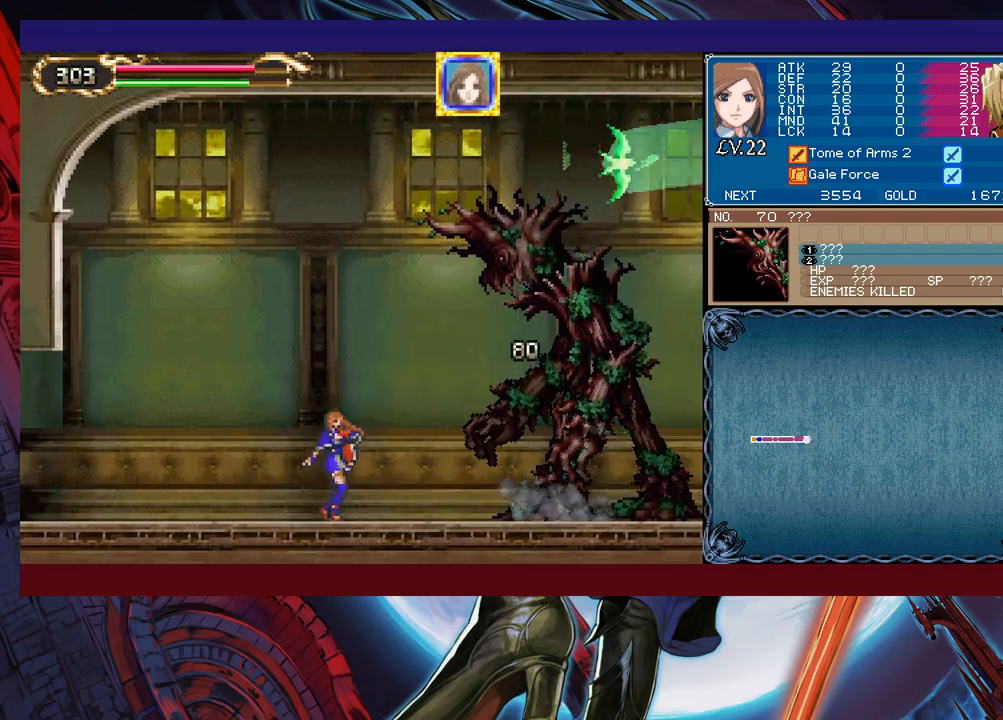
Gameplay with a controller (Xbox layout); each line is a JSON object with the inputs held at the frame after it. "events" lists button and stick changes between this image and that frame as [ms after this image, input, new state], when the widget could be followed in between. Not read: L2 R2 right_stick.
{"buttons": ["X"], "left_stick": "center", "events": [[150, "left_stick", "right"], [250, "X", "down"], [250, "left_stick", "center"], [317, "L1", "down"], [317, "X", "up"], [367, "L1", "up"], [367, "X", "down"], [417, "L1", "down"], [417, "X", "up"], [467, "X", "down"], [500, "L1", "up"]]}
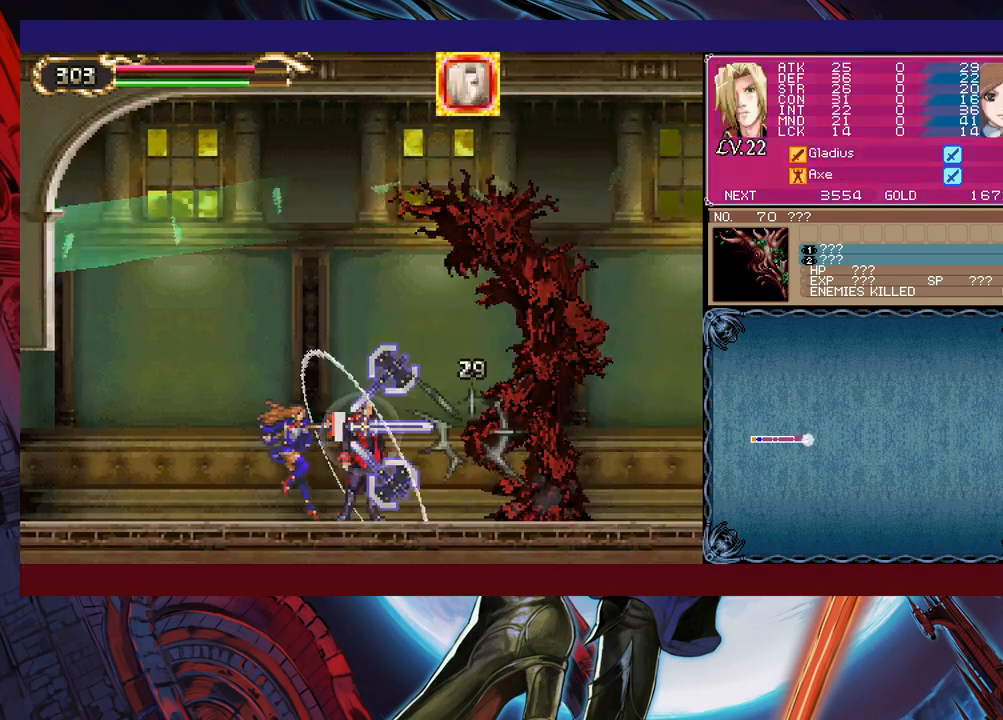
{"buttons": [], "left_stick": "center", "events": [[17, "L1", "down"], [17, "X", "up"], [100, "L1", "up"], [117, "X", "down"], [150, "L1", "down"], [167, "X", "up"], [200, "L1", "up"], [217, "X", "down"], [267, "L1", "down"], [267, "X", "up"], [317, "L1", "up"], [350, "X", "down"], [367, "X", "up"], [400, "L1", "down"], [417, "L1", "up"], [417, "Y", "down"], [500, "Y", "up"]]}
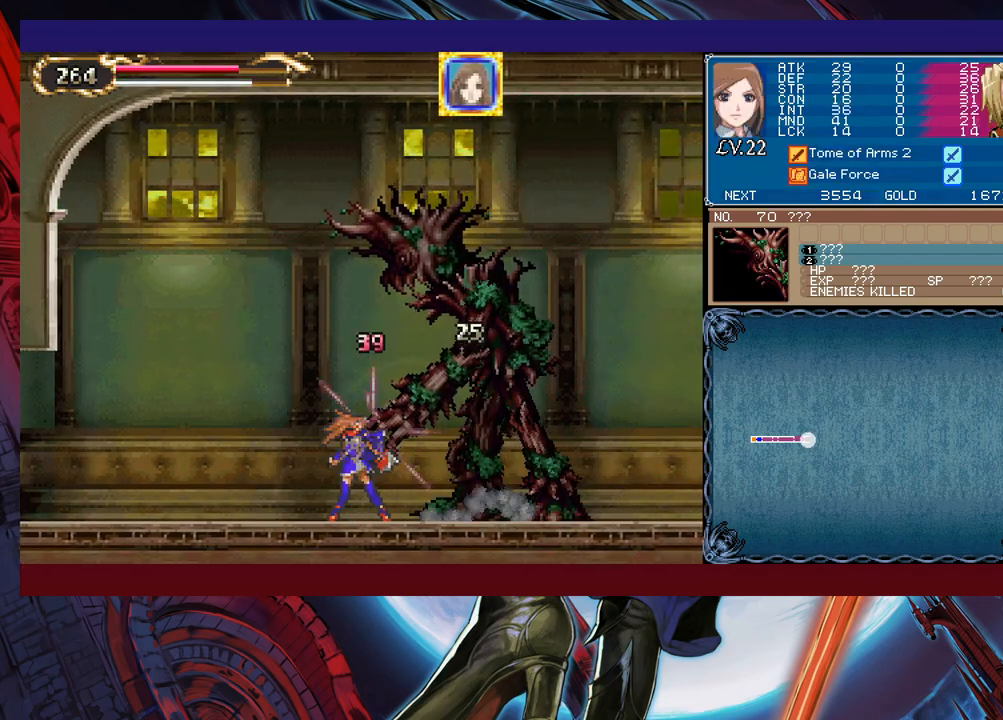
{"buttons": ["Y", "L1"], "left_stick": "center", "events": [[50, "X", "down"], [100, "X", "up"], [117, "L1", "down"], [117, "X", "down"], [167, "L1", "up"], [167, "X", "up"], [217, "L1", "down"], [250, "X", "down"], [300, "L1", "up"], [317, "X", "up"], [350, "L1", "down"], [367, "X", "down"], [400, "L1", "up"], [417, "X", "up"], [467, "L1", "down"], [467, "Y", "down"]]}
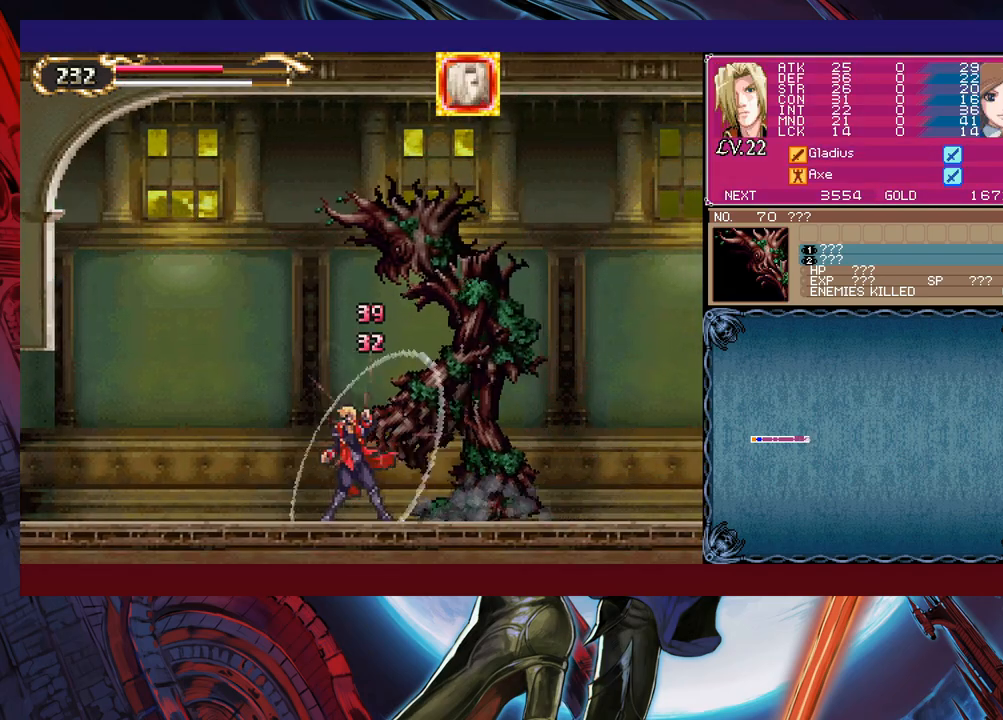
{"buttons": [], "left_stick": "center", "events": [[17, "L1", "up"], [50, "Y", "up"], [100, "L1", "down"], [100, "X", "down"], [100, "Y", "down"], [150, "L1", "up"], [150, "X", "up"], [150, "Y", "up"], [200, "X", "down"], [217, "L1", "down"], [250, "L1", "up"], [250, "X", "up"], [367, "Y", "down"], [500, "Y", "up"]]}
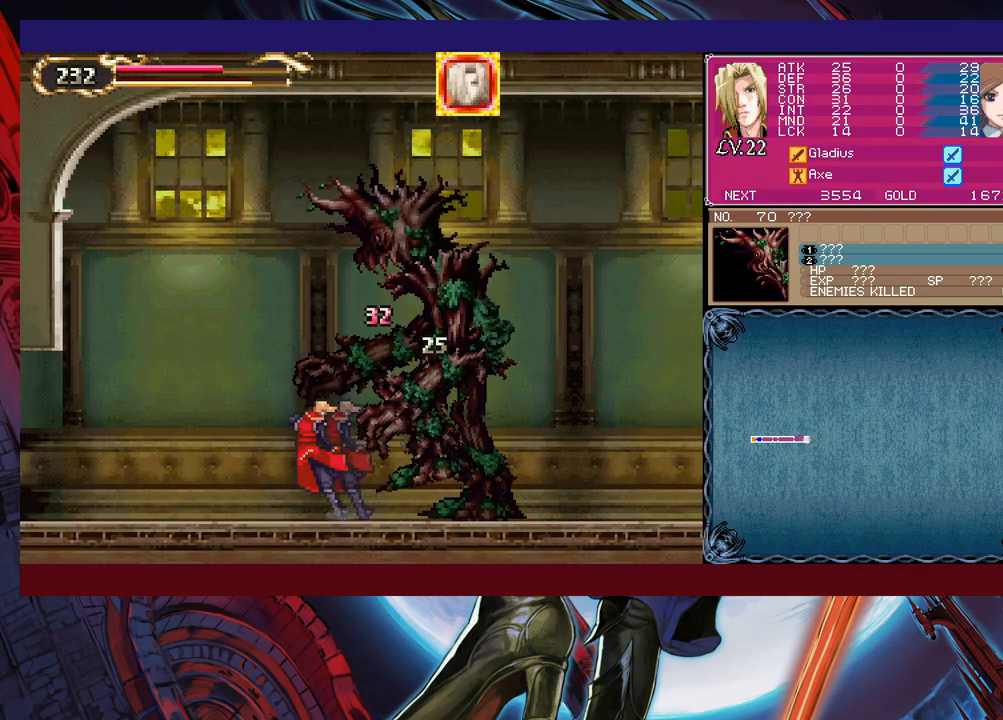
{"buttons": [], "left_stick": "left", "events": [[50, "Y", "down"], [117, "Y", "up"], [167, "left_stick", "left"]]}
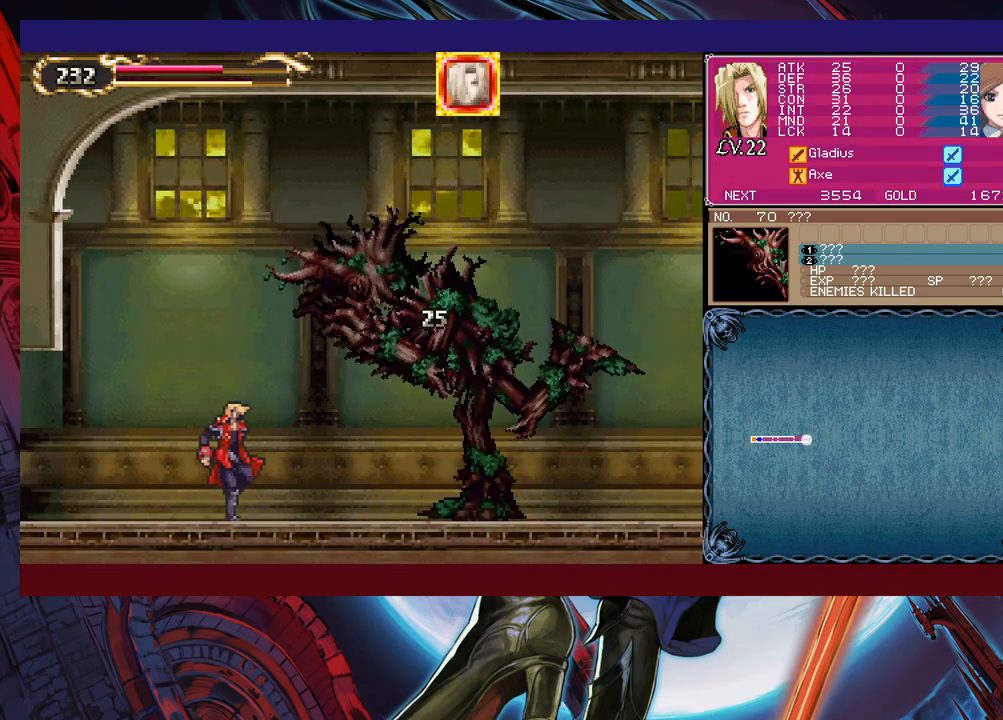
{"buttons": [], "left_stick": "right", "events": [[67, "B", "down"], [67, "left_stick", "up-right"], [117, "B", "up"], [150, "X", "down"], [167, "left_stick", "up-left"], [217, "X", "up"], [217, "left_stick", "left"], [450, "B", "down"], [450, "left_stick", "right"], [500, "B", "up"]]}
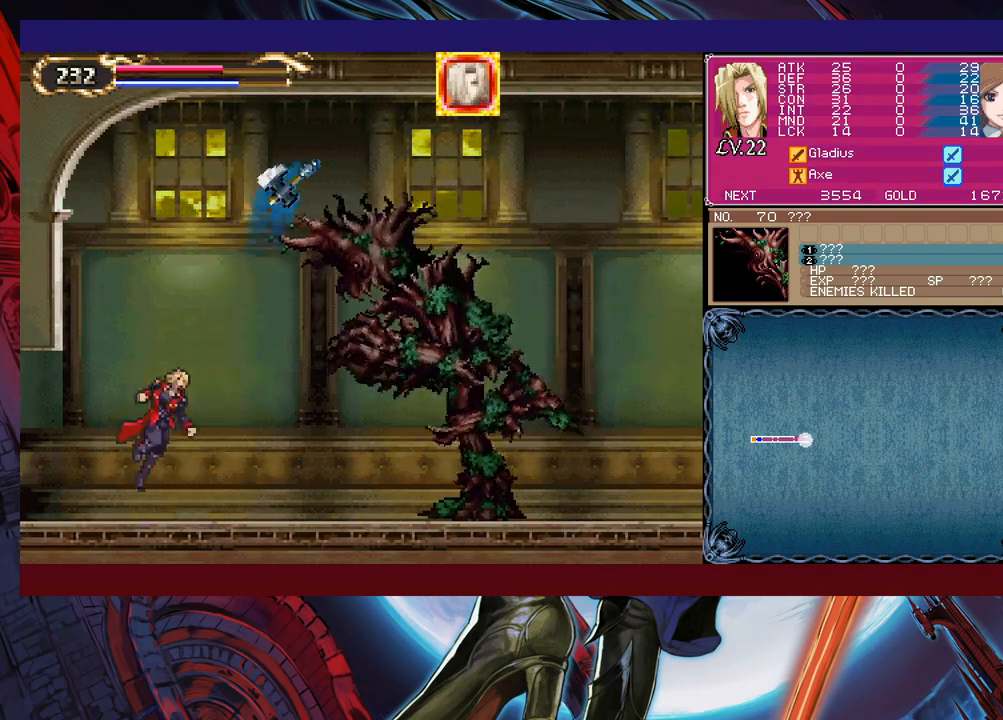
{"buttons": ["X"], "left_stick": "center", "events": [[17, "X", "down"], [17, "left_stick", "center"], [100, "X", "up"], [217, "X", "down"], [250, "X", "up"], [317, "left_stick", "right"], [367, "X", "down"], [417, "X", "up"], [450, "left_stick", "center"], [467, "X", "down"]]}
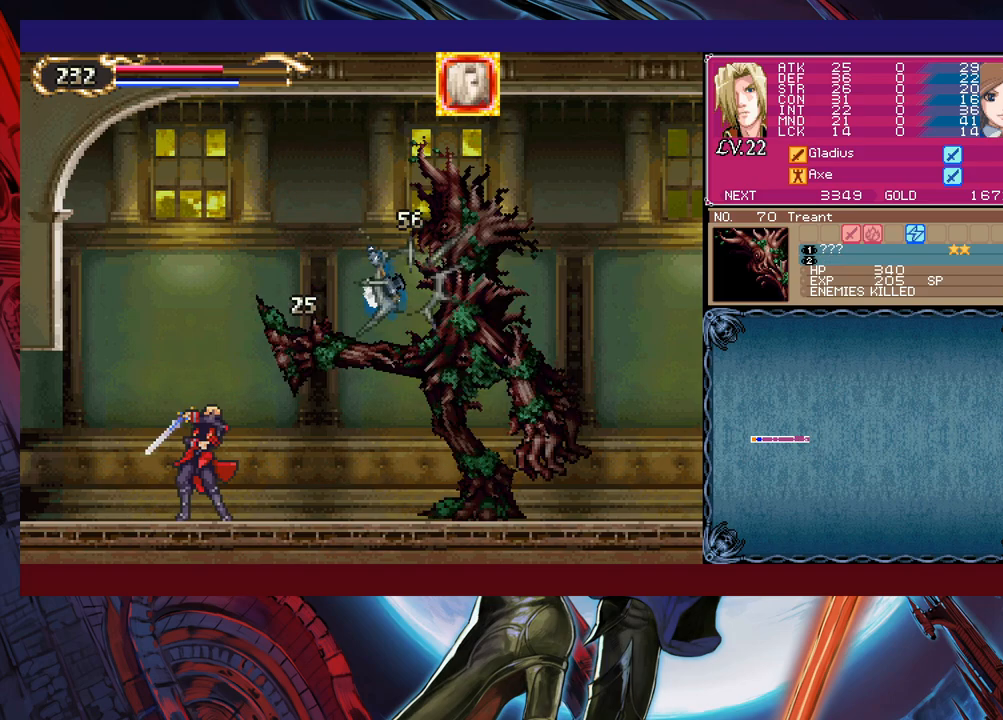
{"buttons": [], "left_stick": "left", "events": [[67, "X", "up"], [217, "X", "down"], [267, "X", "up"], [450, "left_stick", "left"]]}
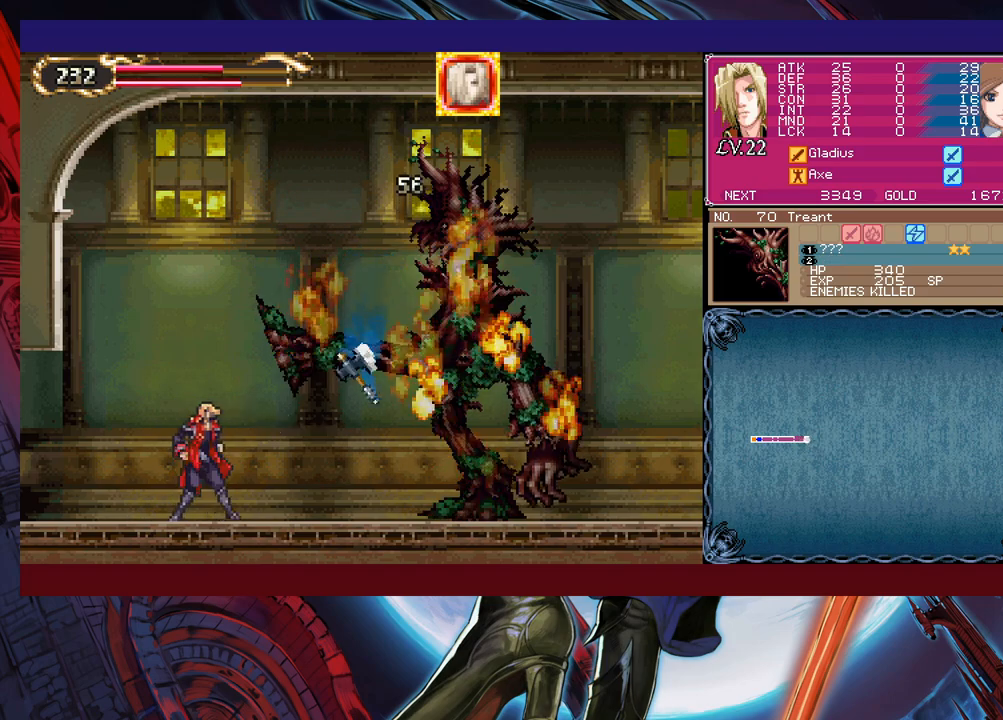
{"buttons": ["Y"], "left_stick": "up-right", "events": [[17, "left_stick", "center"], [67, "Y", "down"], [67, "left_stick", "right"], [117, "B", "down"], [117, "Y", "up"], [150, "left_stick", "left"], [200, "B", "up"], [200, "left_stick", "down-left"], [217, "B", "down"], [267, "B", "up"], [350, "B", "down"], [417, "B", "up"], [450, "left_stick", "up-right"], [467, "Y", "down"]]}
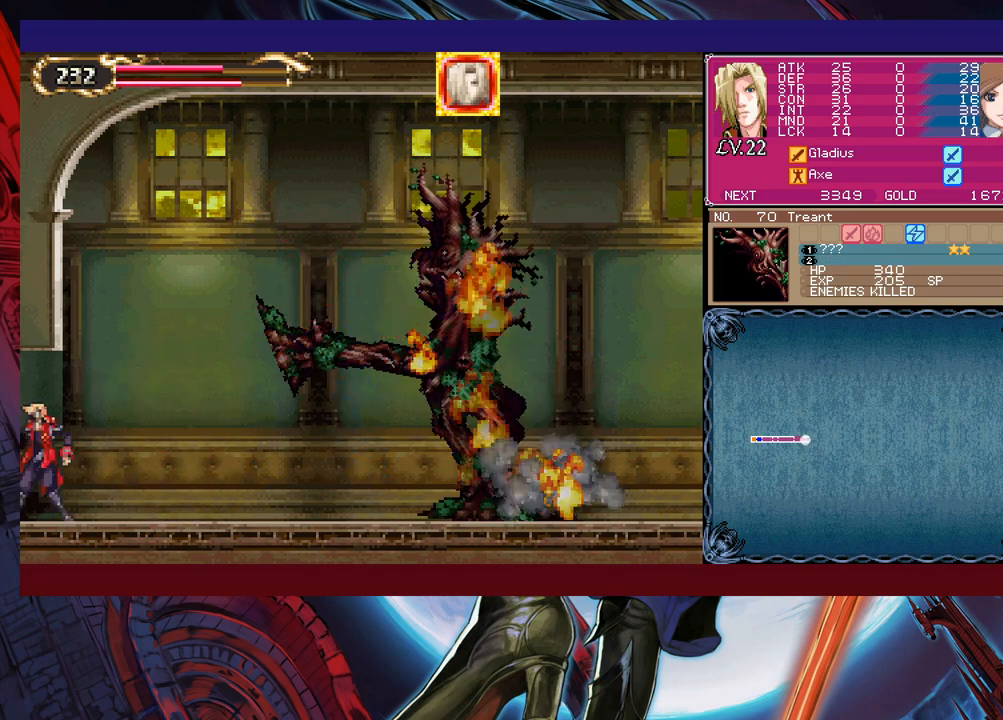
{"buttons": [], "left_stick": "up-left", "events": [[17, "B", "down"], [17, "Y", "up"], [17, "left_stick", "left"], [67, "B", "up"], [500, "left_stick", "up-left"]]}
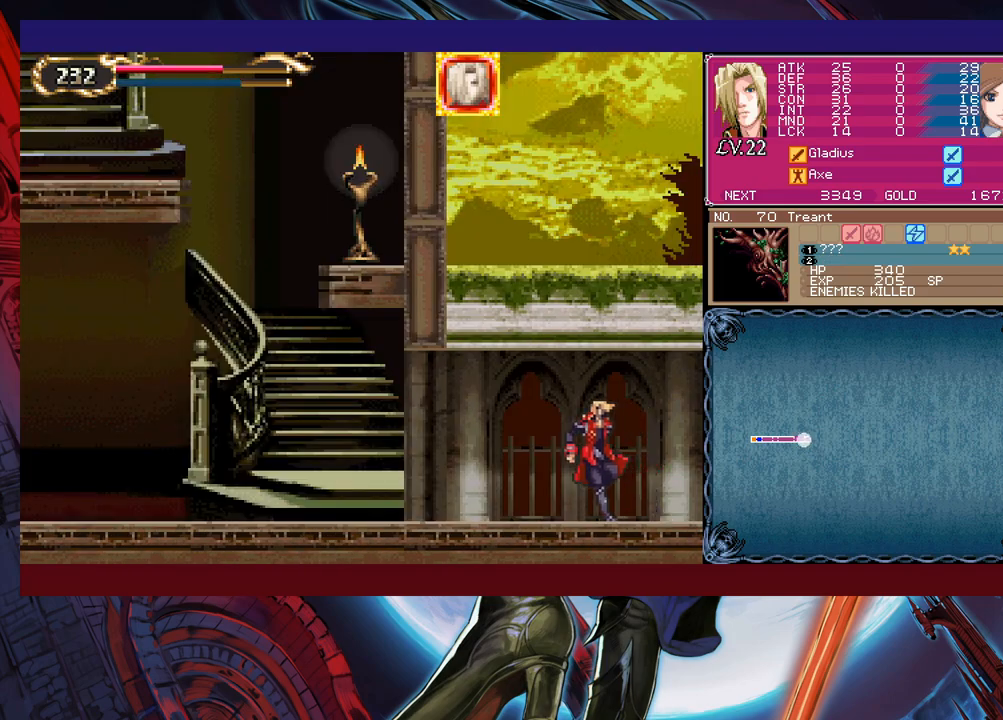
{"buttons": [], "left_stick": "left", "events": [[17, "left_stick", "up-right"], [50, "Y", "down"], [67, "Y", "up"], [117, "left_stick", "left"], [167, "left_stick", "down-left"], [200, "B", "down"], [267, "B", "up"], [400, "left_stick", "left"]]}
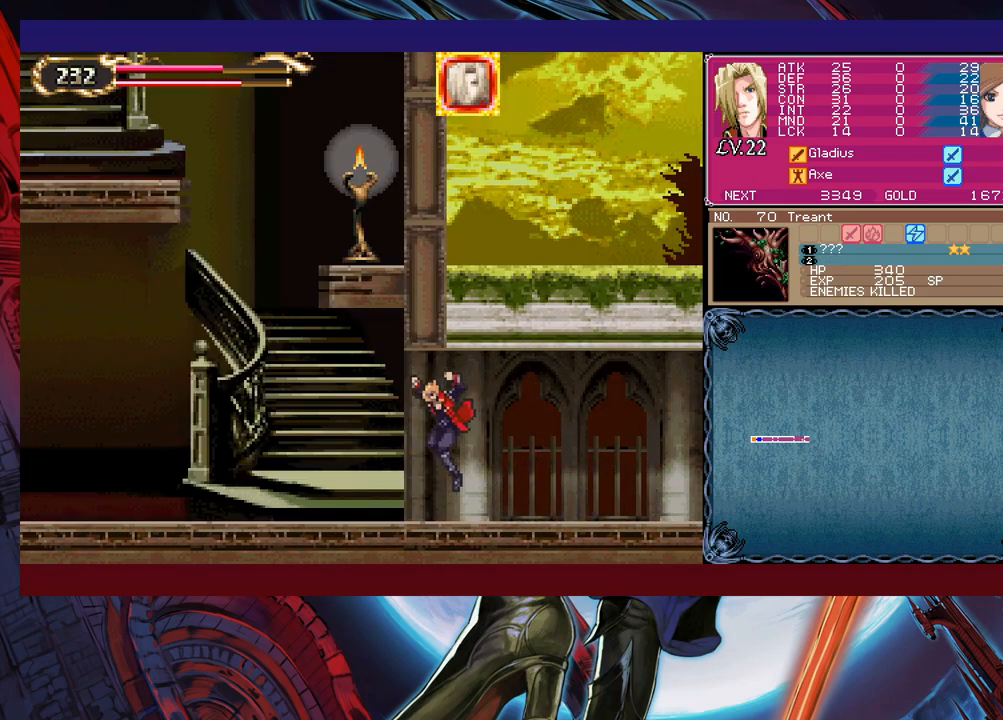
{"buttons": ["B"], "left_stick": "left", "events": [[67, "left_stick", "right"], [100, "Y", "down"], [167, "Y", "up"], [167, "left_stick", "left"], [367, "B", "down"]]}
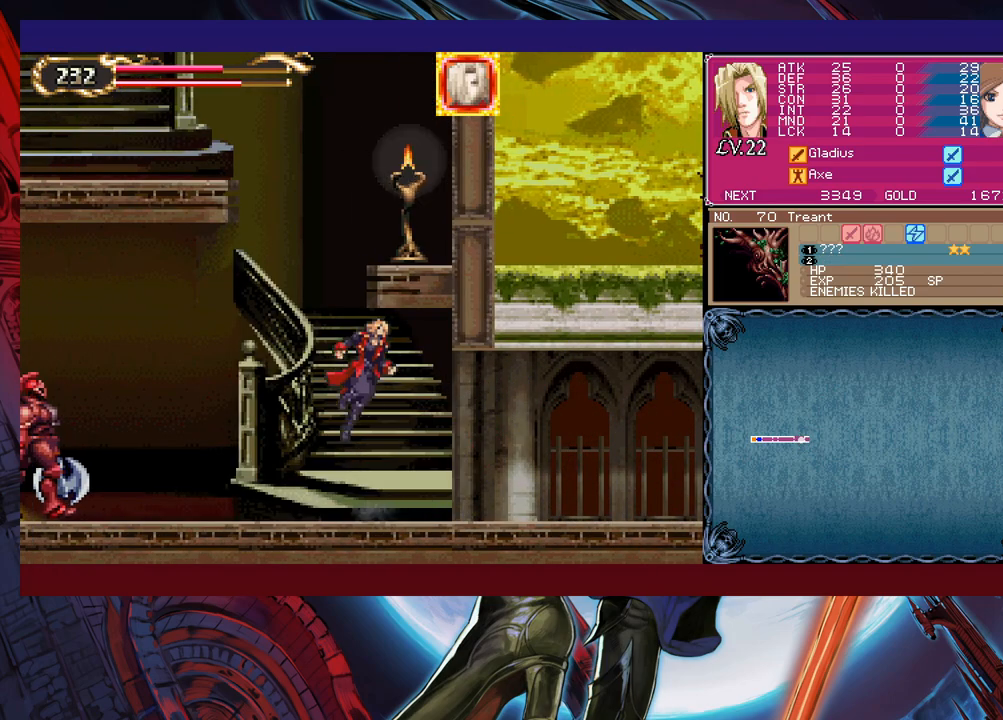
{"buttons": ["X"], "left_stick": "right", "events": [[117, "B", "up"], [200, "B", "down"], [200, "left_stick", "center"], [250, "left_stick", "right"], [400, "B", "up"], [417, "X", "down"]]}
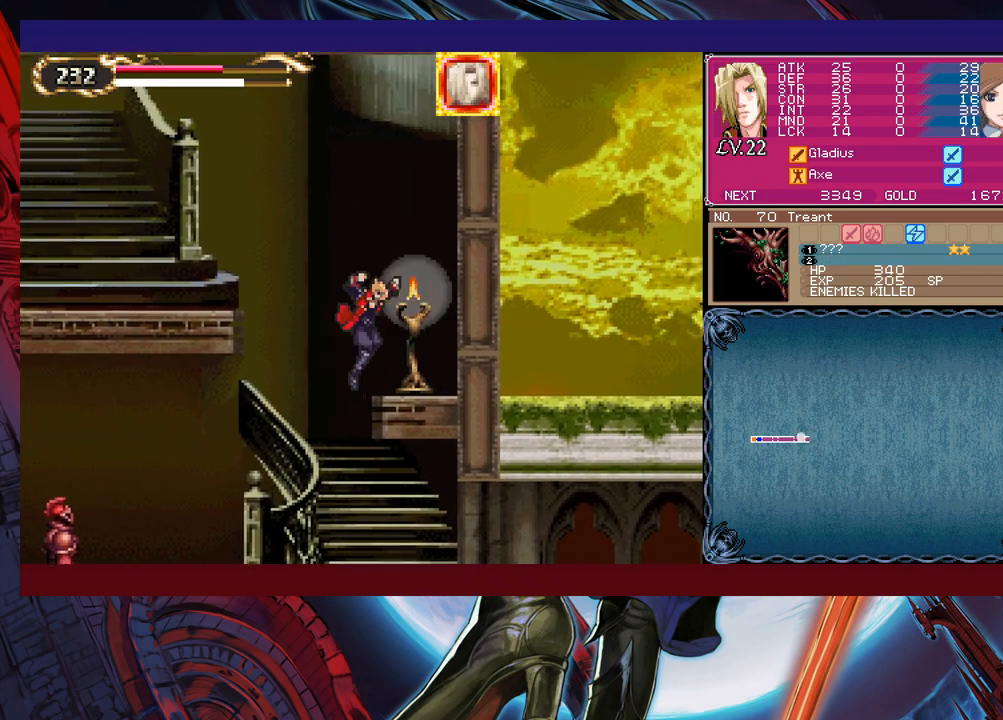
{"buttons": ["B"], "left_stick": "left", "events": [[67, "X", "up"], [117, "left_stick", "center"], [150, "Y", "down"], [200, "B", "down"], [200, "Y", "up"], [217, "left_stick", "left"], [417, "B", "up"], [500, "B", "down"]]}
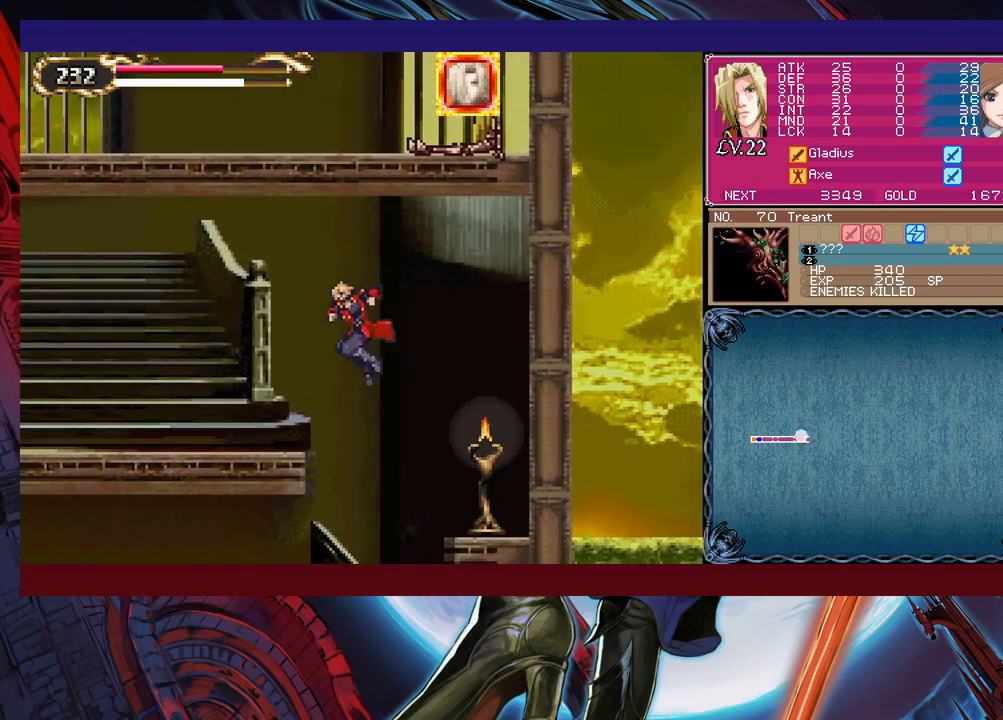
{"buttons": ["B"], "left_stick": "right", "events": [[50, "left_stick", "down-left"], [100, "B", "up"], [217, "B", "down"], [300, "B", "up"], [317, "left_stick", "center"], [367, "left_stick", "right"], [467, "B", "down"]]}
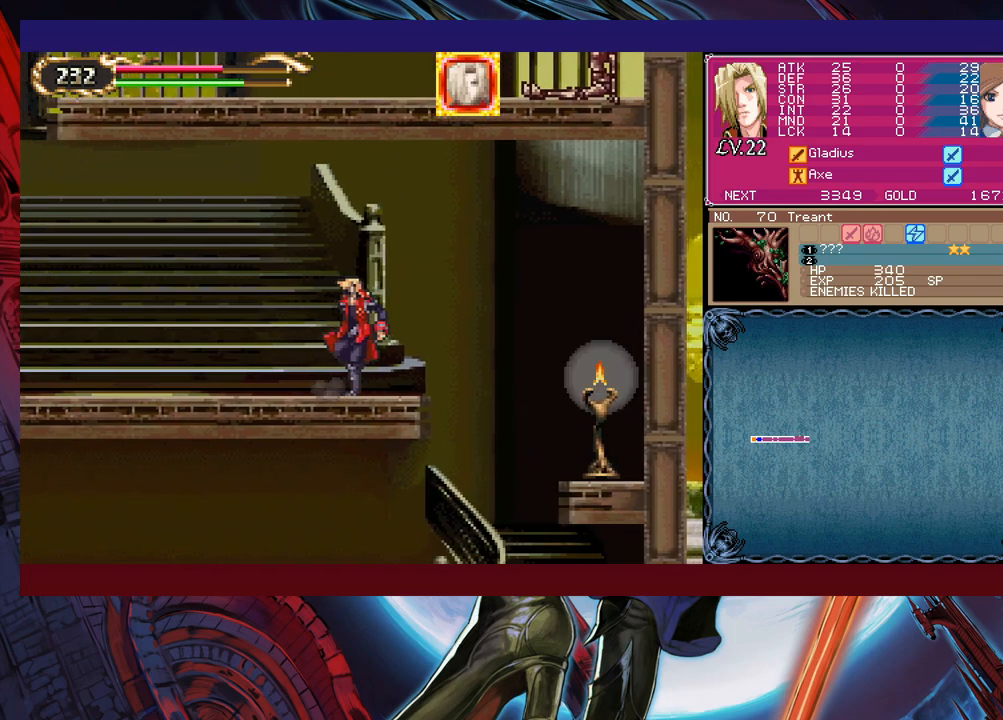
{"buttons": [], "left_stick": "left", "events": [[67, "B", "up"], [217, "B", "down"], [267, "B", "up"], [350, "X", "down"], [350, "left_stick", "up-left"], [450, "left_stick", "left"], [500, "X", "up"]]}
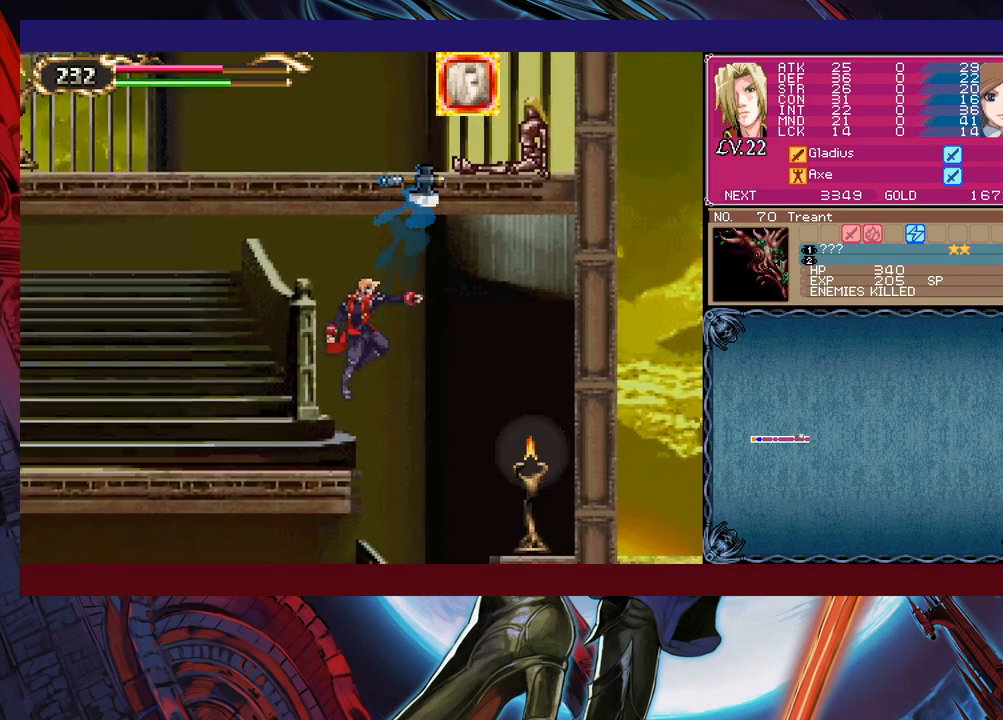
{"buttons": [], "left_stick": "center", "events": [[267, "left_stick", "right"], [400, "left_stick", "center"]]}
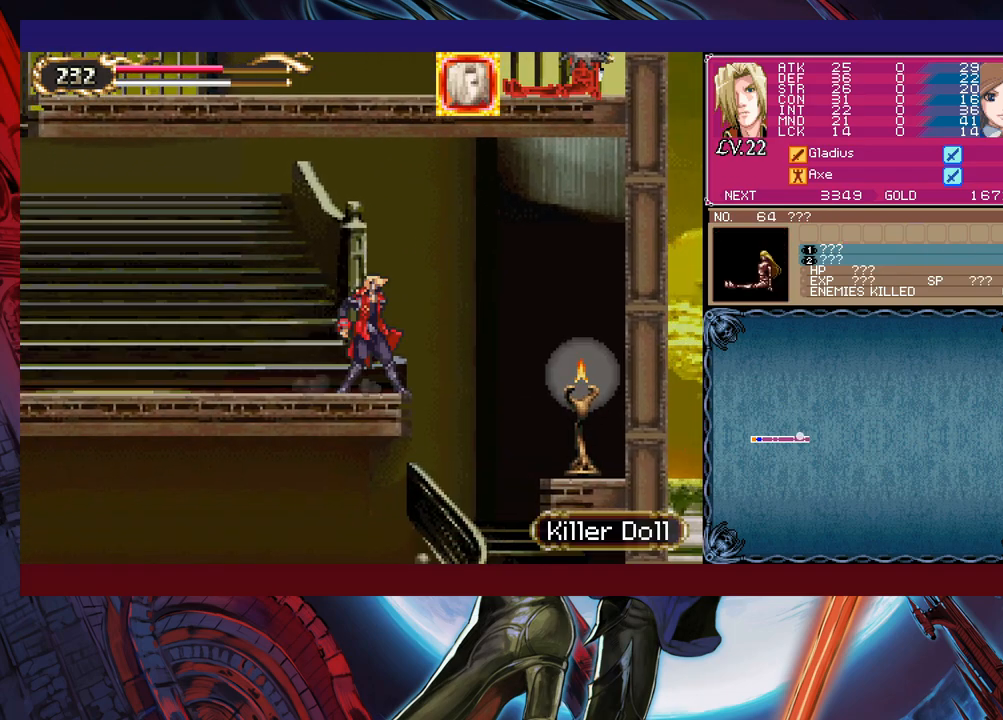
{"buttons": [], "left_stick": "left", "events": [[17, "left_stick", "left"]]}
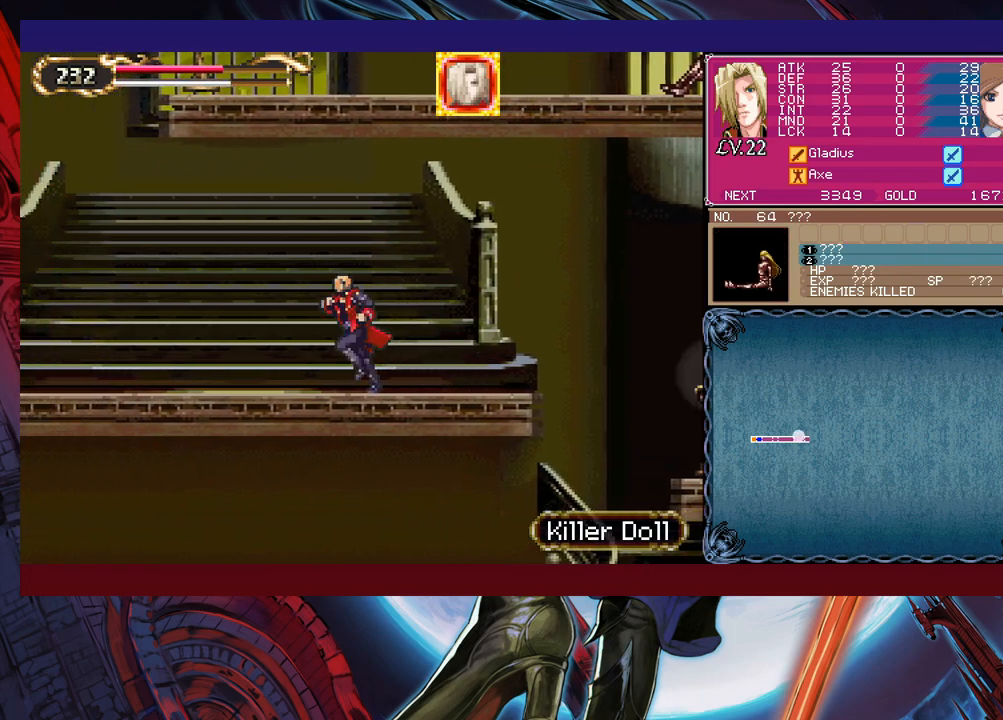
{"buttons": ["Y"], "left_stick": "right", "events": [[67, "left_stick", "up"], [117, "Y", "down"], [117, "left_stick", "right"], [167, "B", "down"], [167, "Y", "up"], [200, "B", "up"], [200, "left_stick", "left"], [467, "left_stick", "right"], [500, "Y", "down"]]}
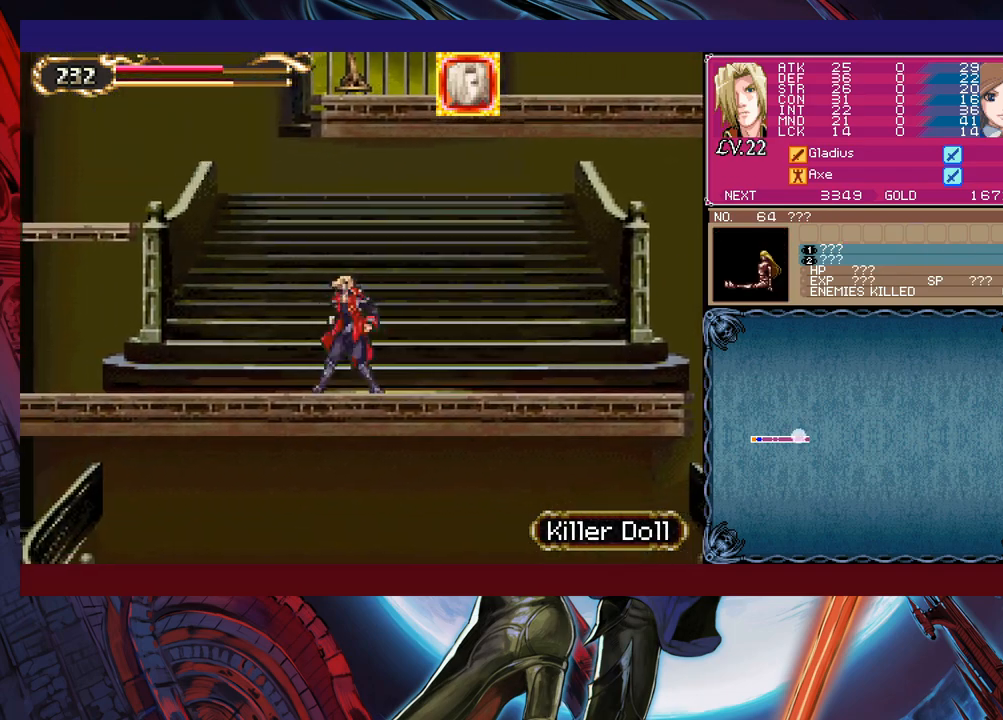
{"buttons": [], "left_stick": "left", "events": [[17, "Y", "up"], [50, "B", "down"], [67, "B", "up"], [67, "left_stick", "left"]]}
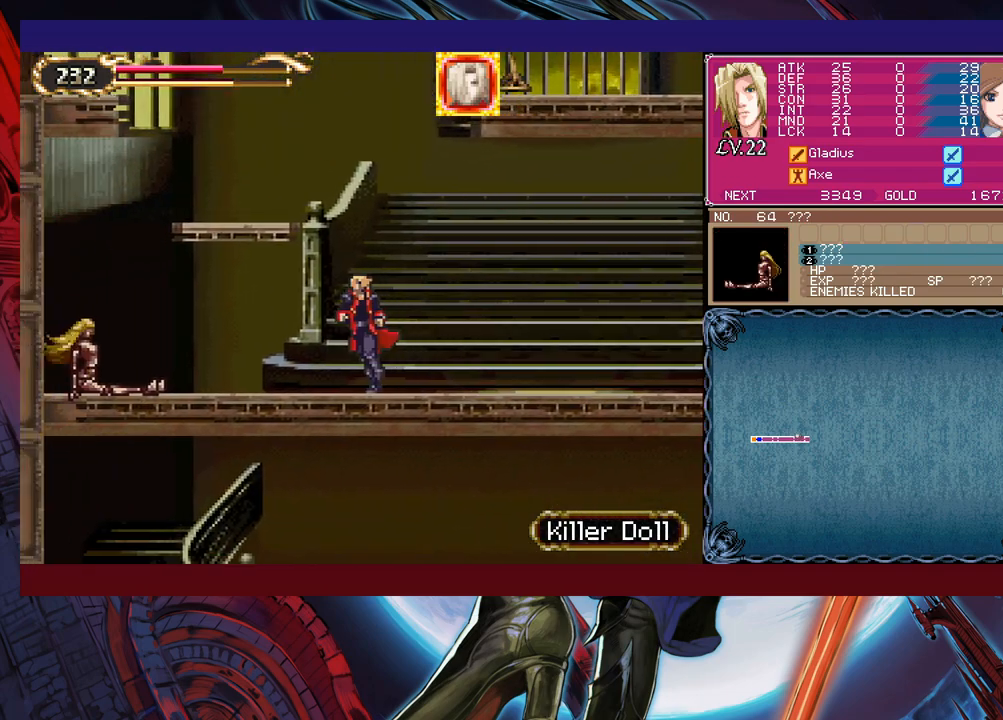
{"buttons": [], "left_stick": "left", "events": [[17, "B", "down"], [67, "B", "up"], [67, "left_stick", "up-left"], [267, "X", "down"], [350, "left_stick", "left"], [367, "X", "up"]]}
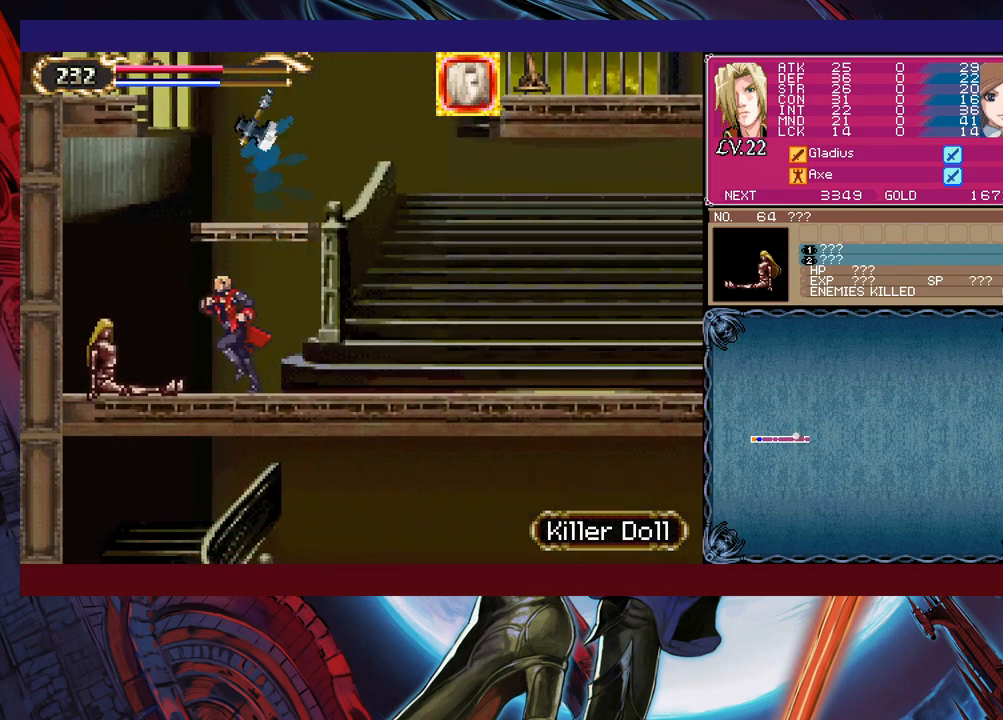
{"buttons": [], "left_stick": "center", "events": [[67, "X", "down"], [67, "left_stick", "down"], [117, "L1", "down"], [117, "X", "up"], [167, "X", "down"], [217, "L1", "up"], [217, "X", "up"], [267, "X", "down"], [350, "L1", "down"], [350, "X", "up"], [350, "left_stick", "center"], [400, "L1", "up"], [417, "X", "down"], [450, "X", "up"]]}
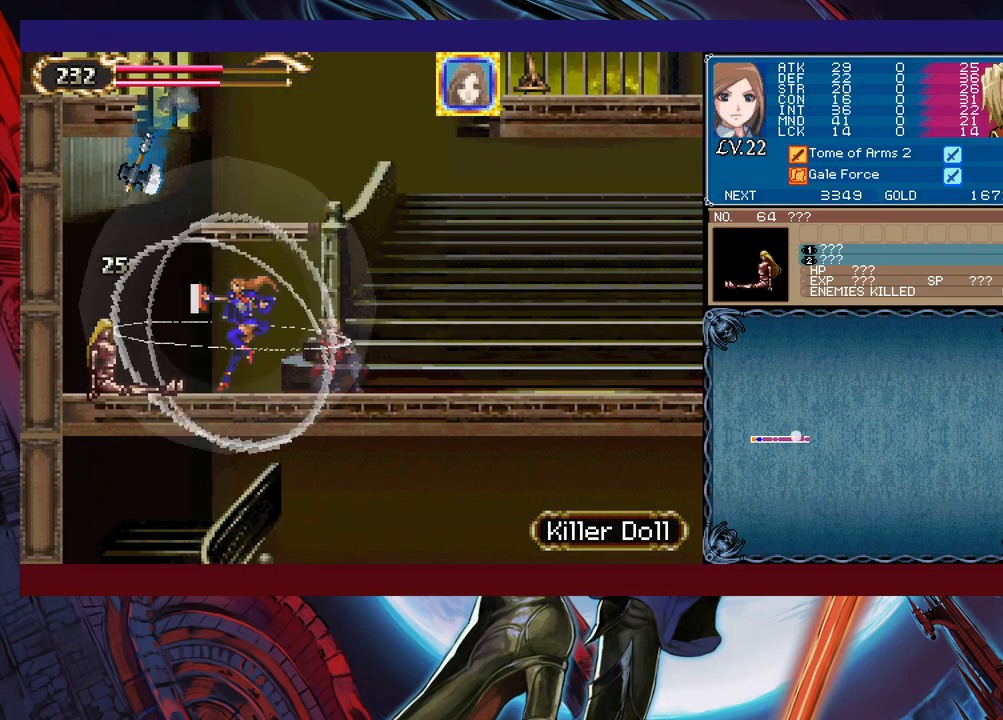
{"buttons": [], "left_stick": "center", "events": [[17, "X", "down"], [100, "L1", "down"], [100, "X", "up"], [117, "L1", "up"], [150, "X", "down"], [167, "L1", "down"], [217, "L1", "up"], [217, "X", "up"], [267, "L1", "down"], [267, "X", "down"], [317, "L1", "up"], [317, "X", "up"], [400, "X", "down"], [417, "L1", "down"], [450, "L1", "up"], [467, "X", "up"]]}
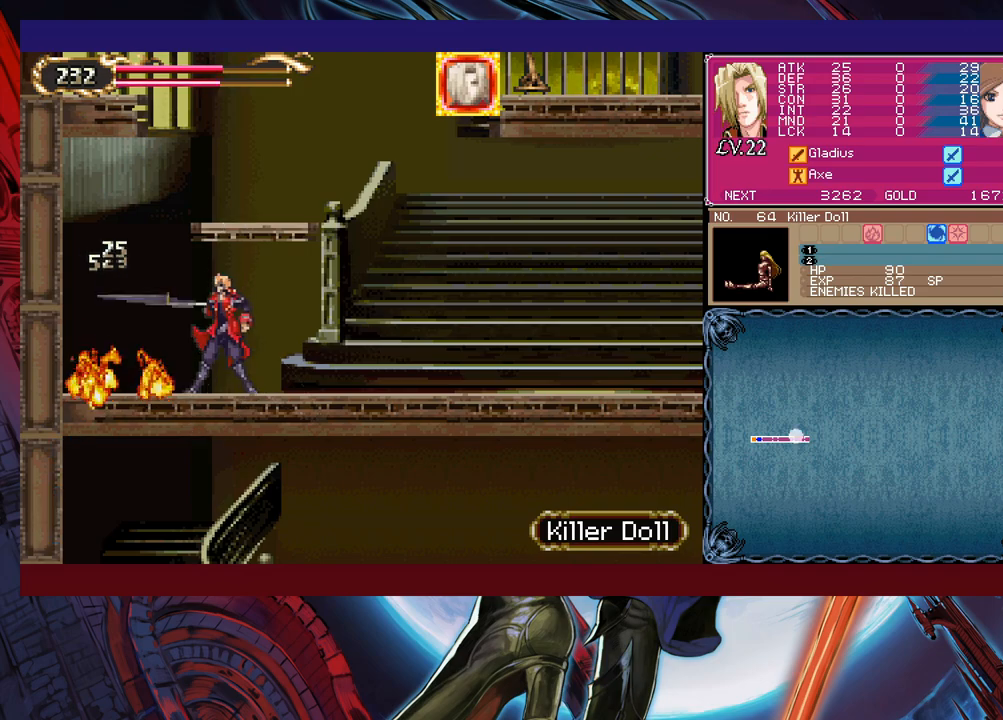
{"buttons": ["B"], "left_stick": "right", "events": [[17, "L1", "down"], [50, "X", "down"], [67, "L1", "up"], [67, "X", "up"], [217, "Y", "down"], [267, "B", "down"], [267, "Y", "up"], [367, "left_stick", "right"]]}
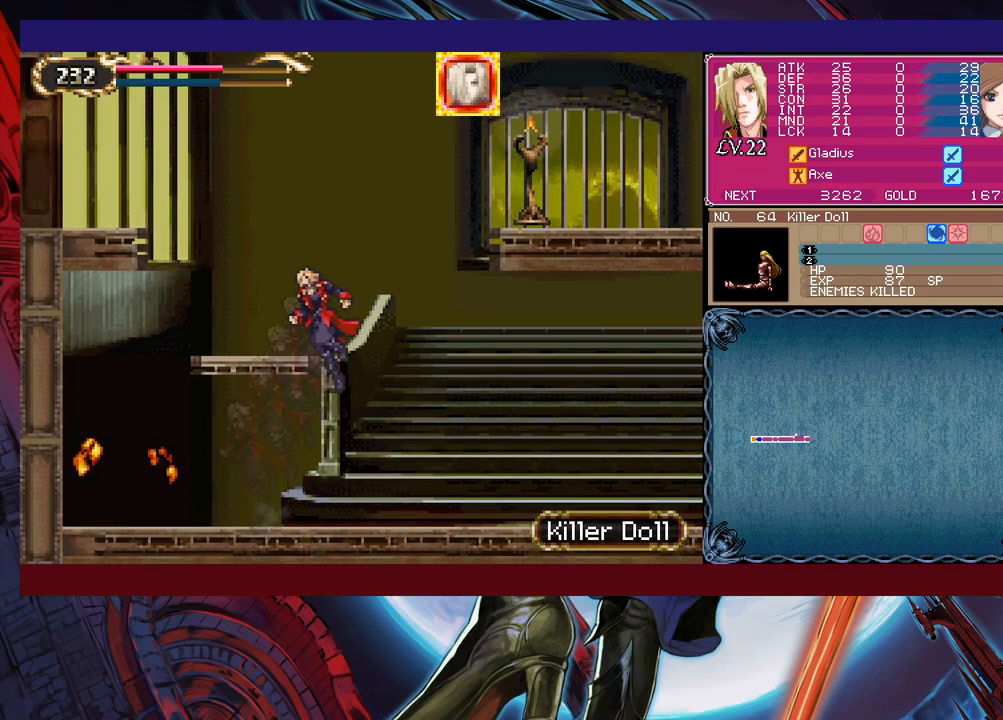
{"buttons": ["B"], "left_stick": "right", "events": [[167, "B", "up"], [217, "B", "down"]]}
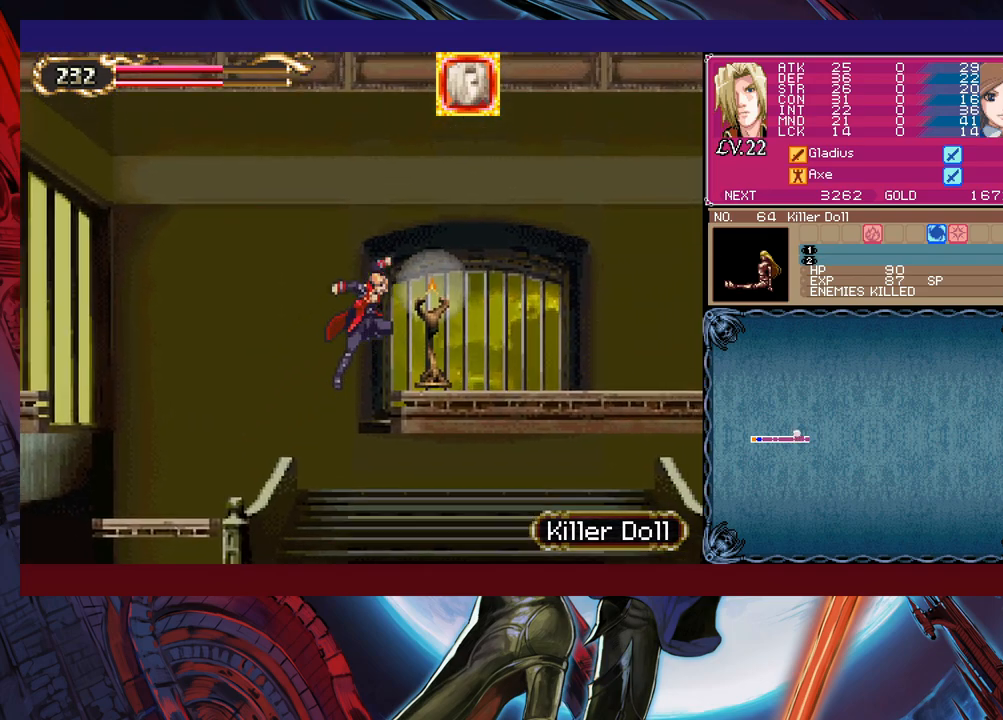
{"buttons": [], "left_stick": "center", "events": [[67, "B", "up"], [100, "X", "down"], [200, "left_stick", "center"], [267, "X", "up"], [417, "B", "down"], [500, "B", "up"]]}
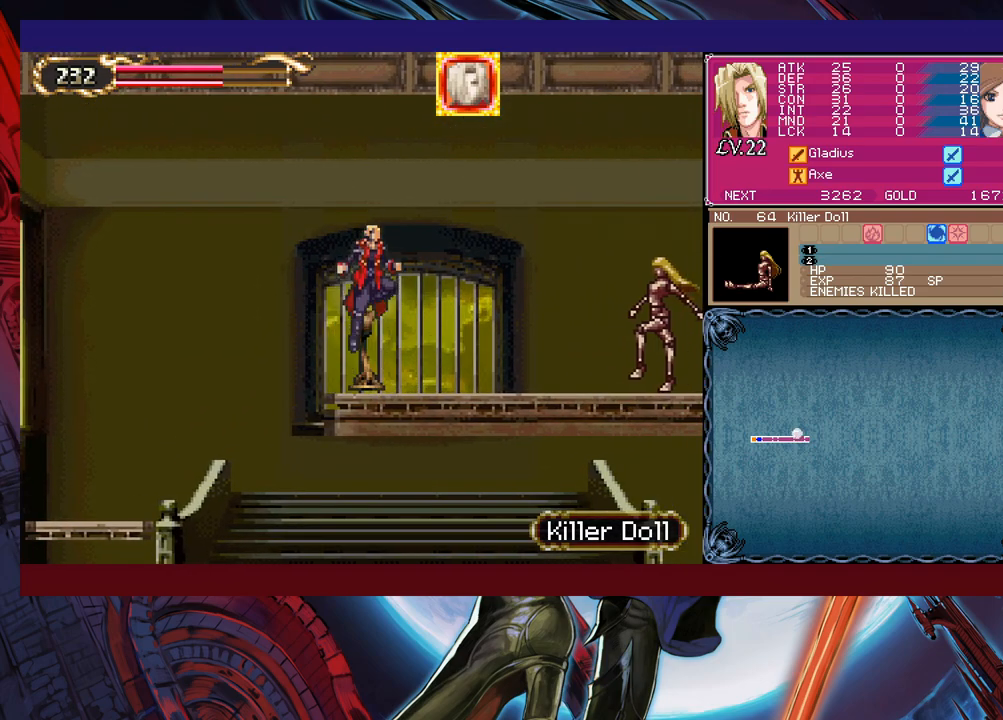
{"buttons": [], "left_stick": "right", "events": [[67, "X", "down"], [117, "X", "up"], [317, "left_stick", "right"], [350, "B", "down"], [467, "B", "up"]]}
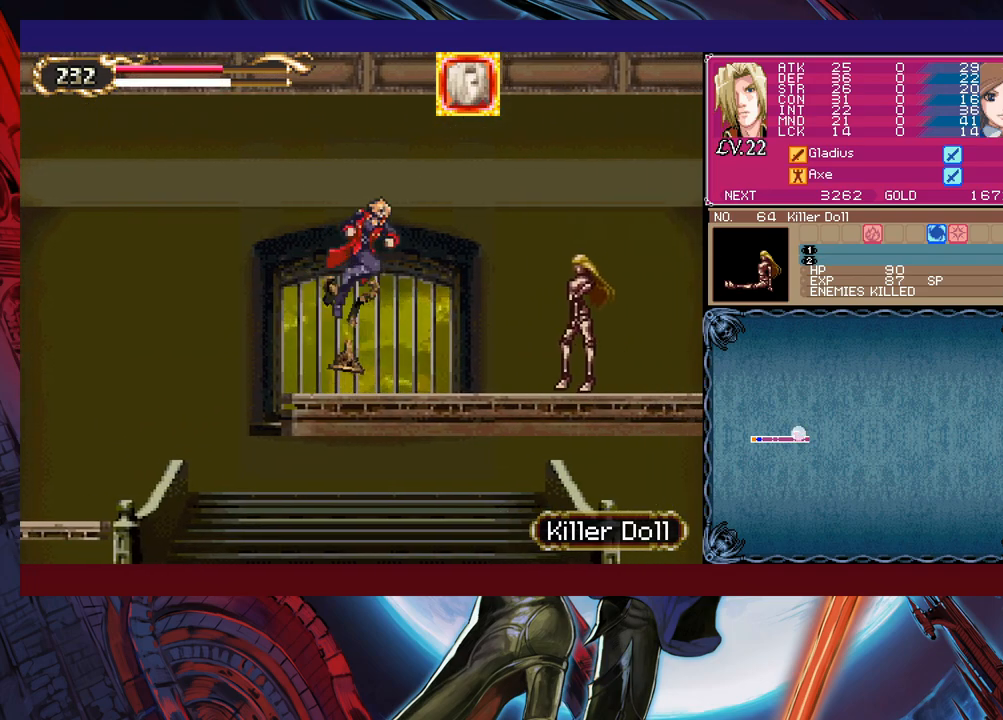
{"buttons": [], "left_stick": "center", "events": [[50, "X", "down"], [117, "X", "up"], [167, "X", "down"], [217, "L1", "down"], [217, "X", "up"], [250, "left_stick", "center"], [267, "X", "down"], [300, "L1", "up"], [350, "L1", "down"], [350, "X", "up"], [400, "L1", "up"], [417, "X", "down"], [450, "L1", "down"], [467, "X", "up"], [500, "L1", "up"]]}
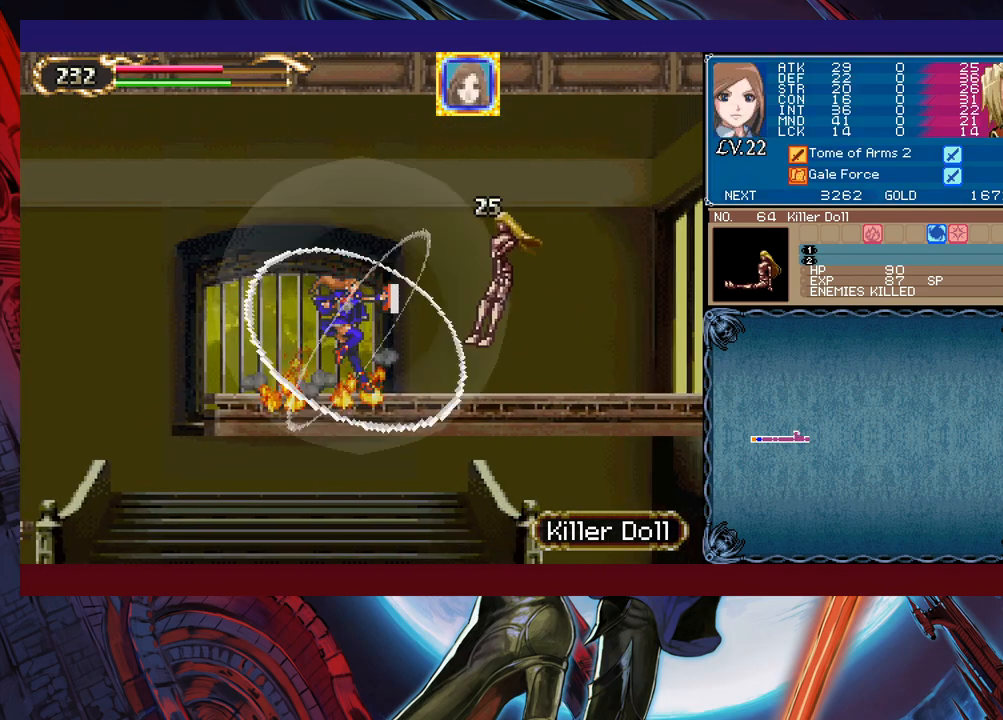
{"buttons": [], "left_stick": "center", "events": [[17, "X", "down"], [50, "L1", "down"], [100, "L1", "up"], [100, "X", "up"], [167, "L1", "down"], [167, "X", "down"], [217, "L1", "up"], [217, "X", "up"], [267, "L1", "down"], [267, "X", "down"], [350, "L1", "up"], [367, "X", "up"], [417, "L1", "down"], [417, "X", "down"], [467, "L1", "up"], [500, "X", "up"]]}
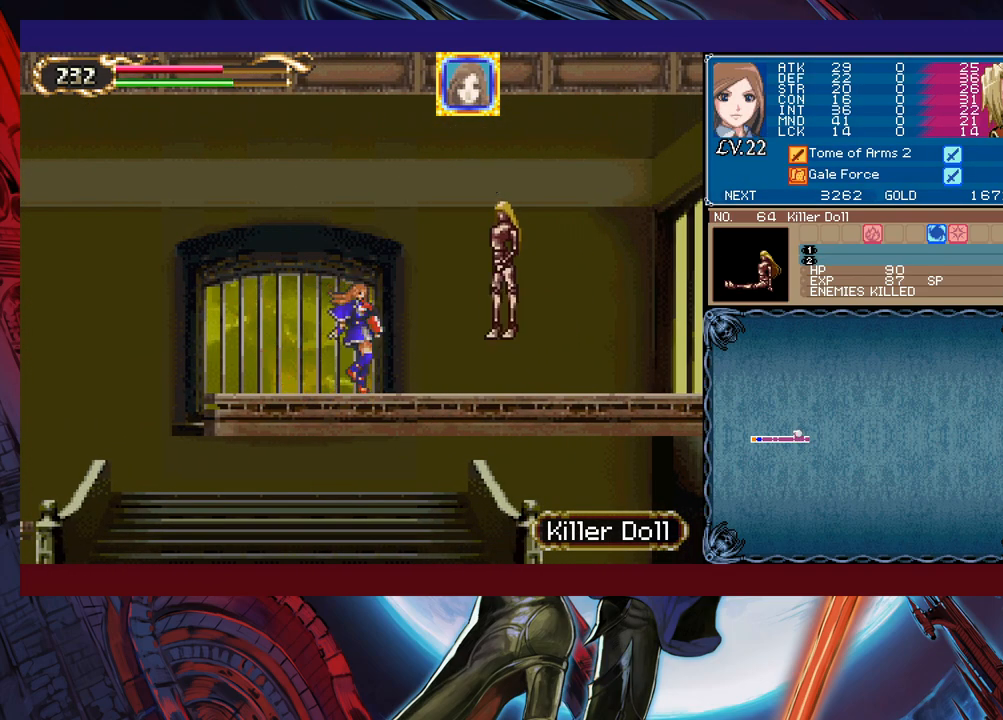
{"buttons": [], "left_stick": "center", "events": [[100, "left_stick", "right"], [167, "X", "down"], [167, "left_stick", "center"], [217, "L1", "down"], [217, "X", "up"], [267, "L1", "up"], [267, "X", "down"], [317, "L1", "down"], [317, "X", "up"], [367, "L1", "up"], [367, "X", "down"], [417, "L1", "down"], [450, "X", "up"], [500, "L1", "up"]]}